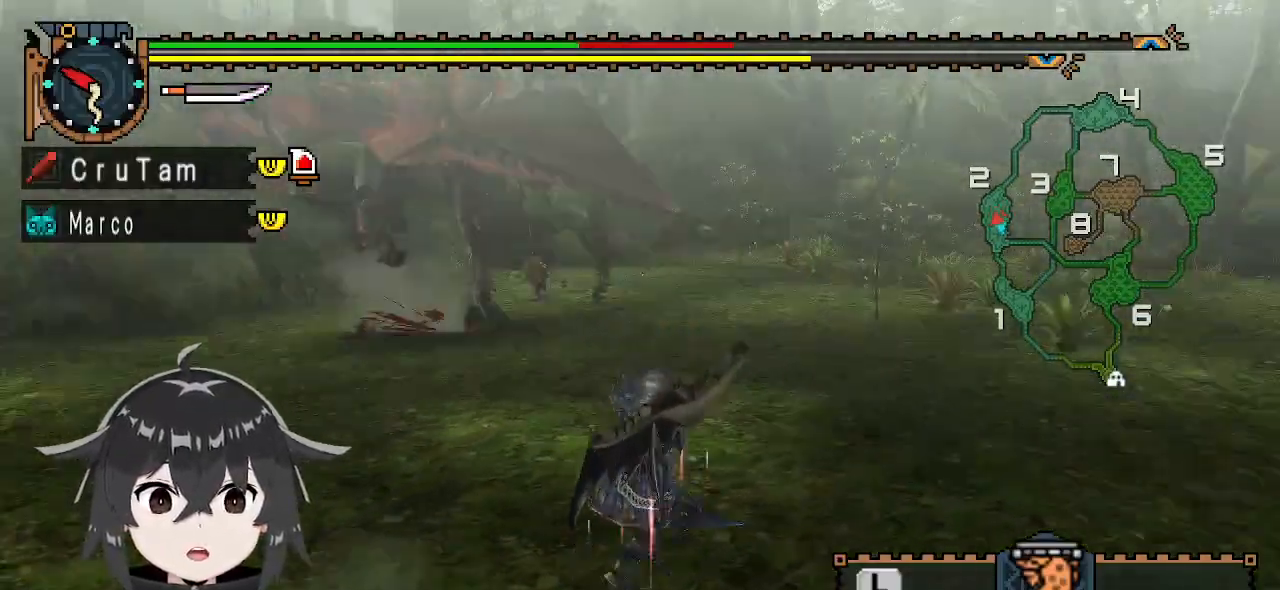
Gameplay with a controller (Xbox layout); each line is a JSON object with the inputs held at the frame after it. "events" lists button and stick changes between this image and that frame as [ms after this image, input, new state], when the widget could be followed in between.
{"buttons": ["R1"], "left_stick": "right", "right_stick": "center", "events": [[333, "right_stick", "center"]]}
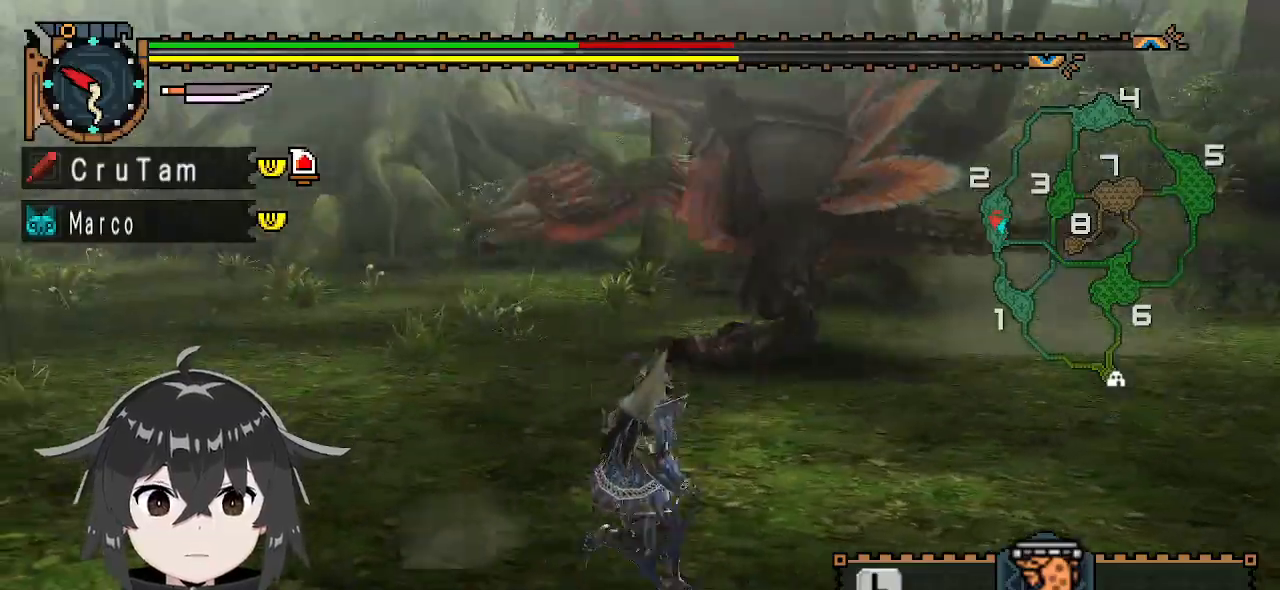
{"buttons": ["R1"], "left_stick": "right", "right_stick": "center", "events": [[200, "right_stick", "left"], [367, "right_stick", "center"]]}
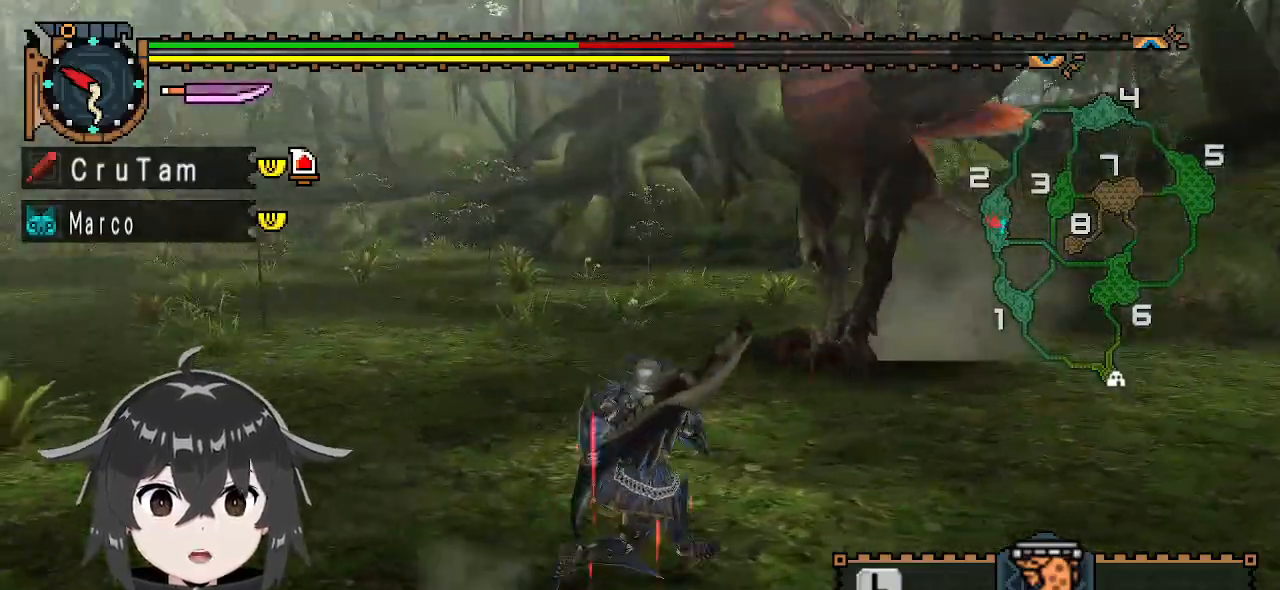
{"buttons": ["R1"], "left_stick": "right", "right_stick": "left", "events": [[467, "right_stick", "left"]]}
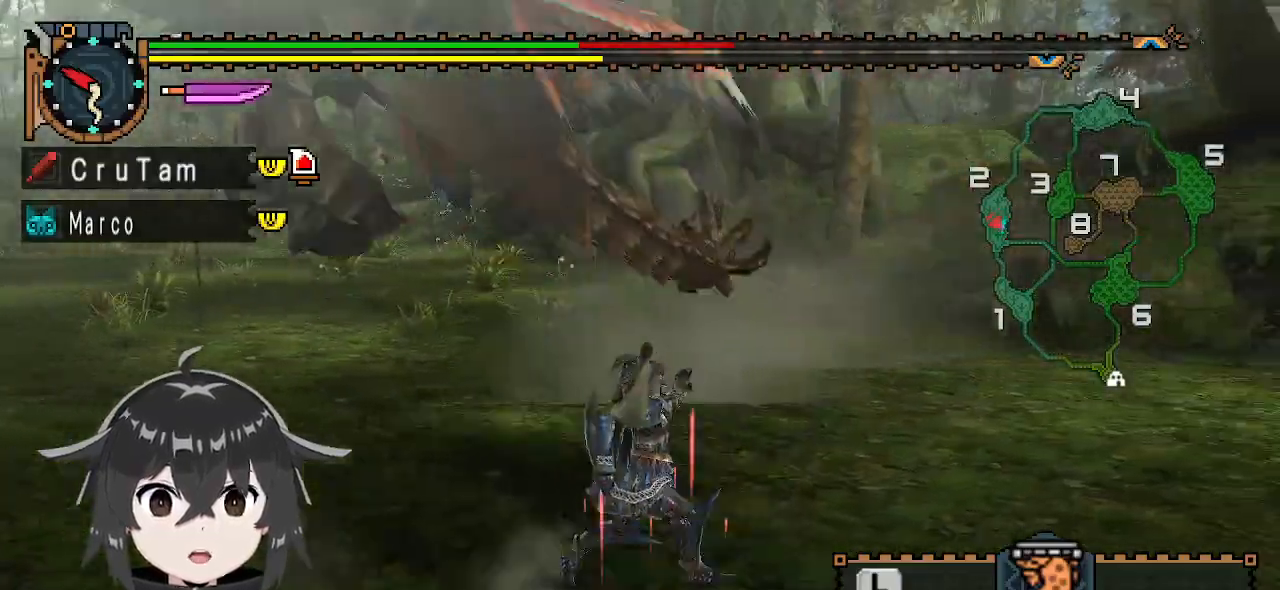
{"buttons": ["R1"], "left_stick": "up-right", "right_stick": "left", "events": [[267, "left_stick", "up-right"]]}
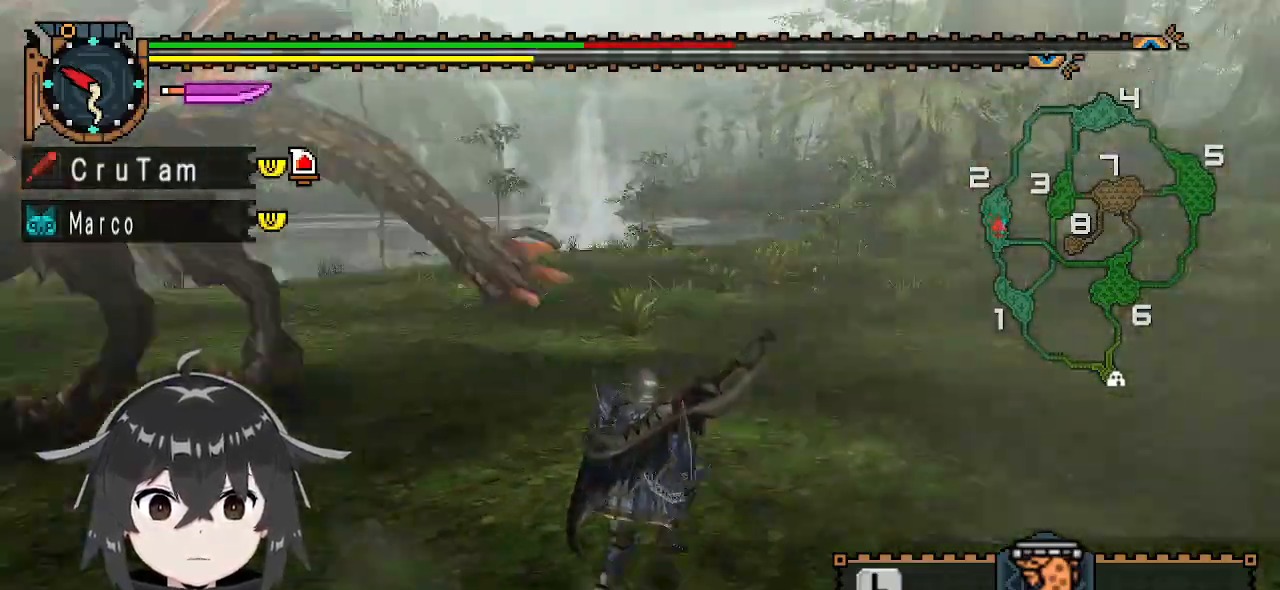
{"buttons": [], "left_stick": "up-right", "right_stick": "center", "events": [[33, "R1", "up"], [233, "right_stick", "center"]]}
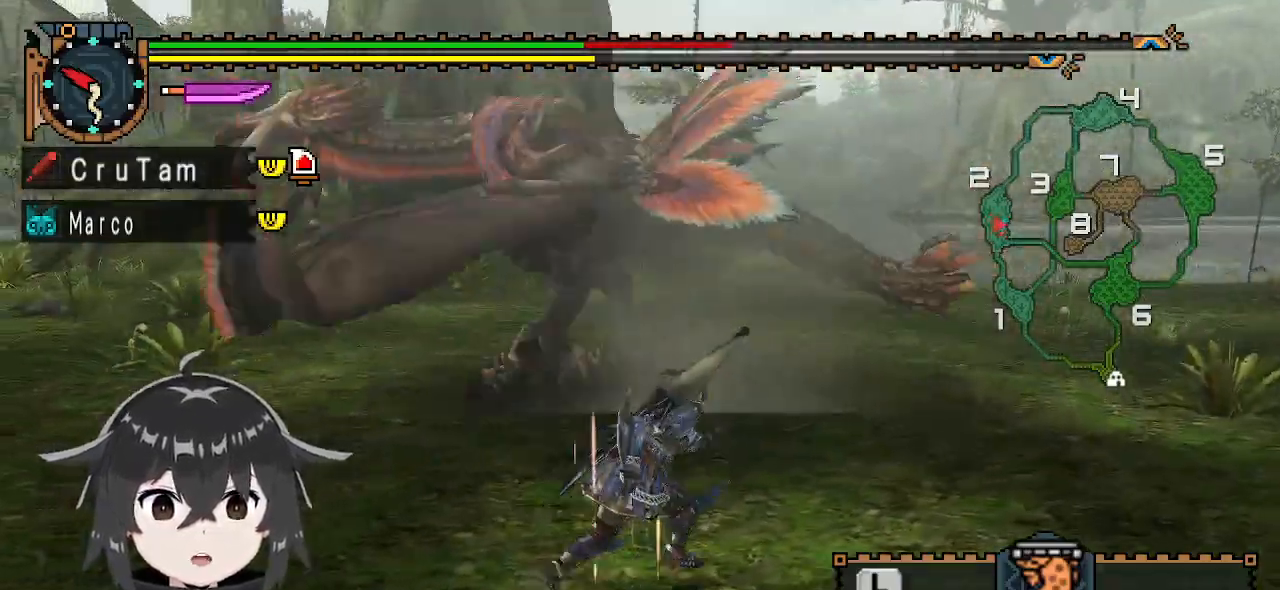
{"buttons": [], "left_stick": "up-right", "right_stick": "left", "events": [[100, "right_stick", "left"]]}
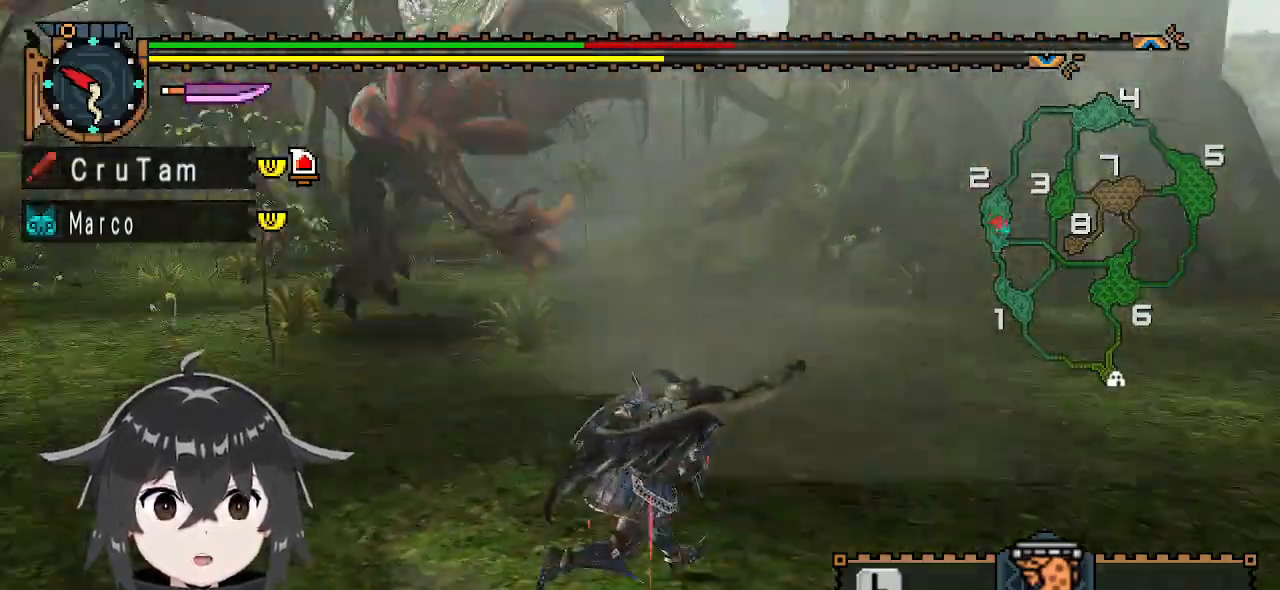
{"buttons": ["R1"], "left_stick": "up-right", "right_stick": "center", "events": [[167, "R1", "down"], [167, "right_stick", "center"]]}
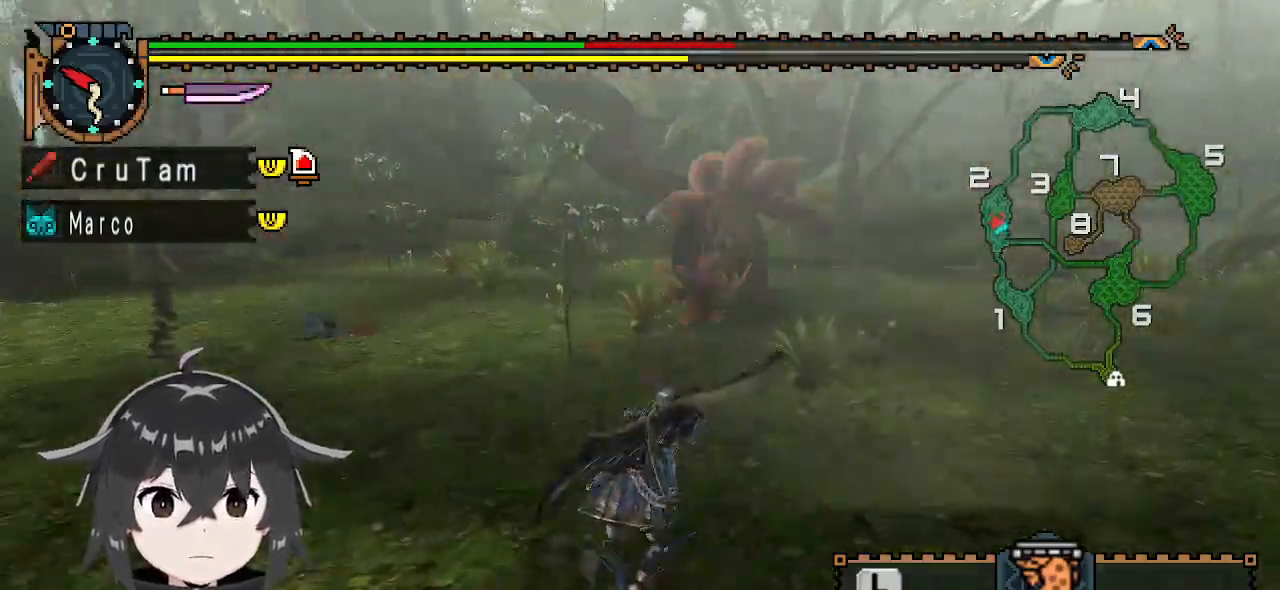
{"buttons": [], "left_stick": "up-right", "right_stick": "center", "events": [[433, "R1", "up"]]}
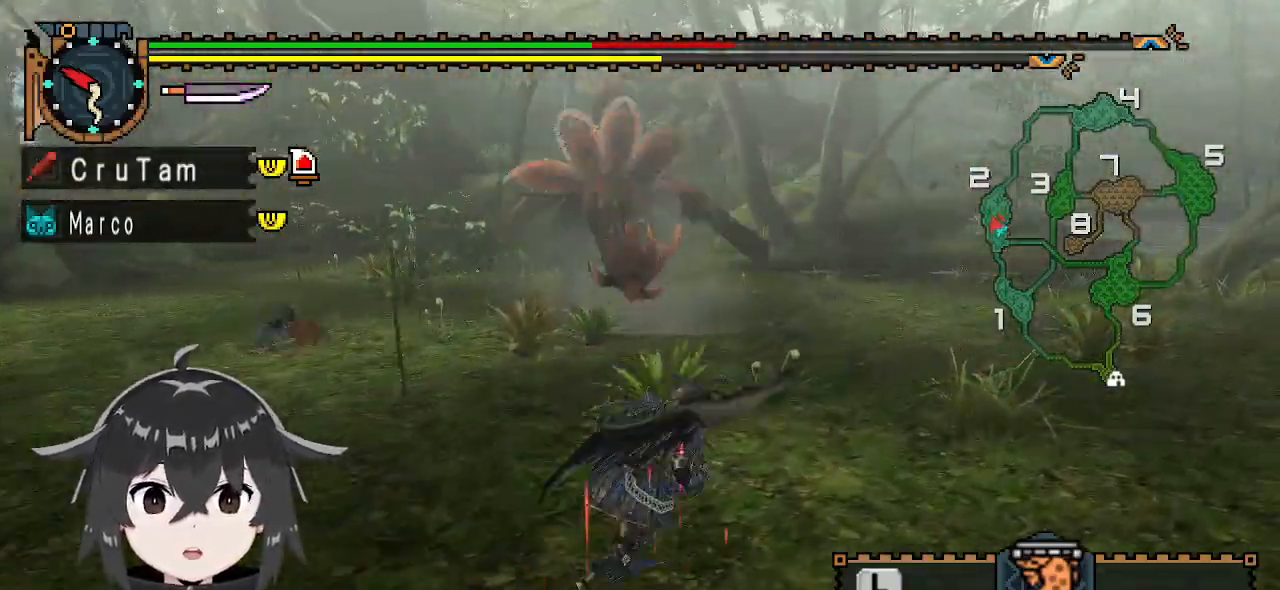
{"buttons": [], "left_stick": "right", "right_stick": "center", "events": [[133, "right_stick", "left"], [200, "left_stick", "right"], [333, "right_stick", "center"]]}
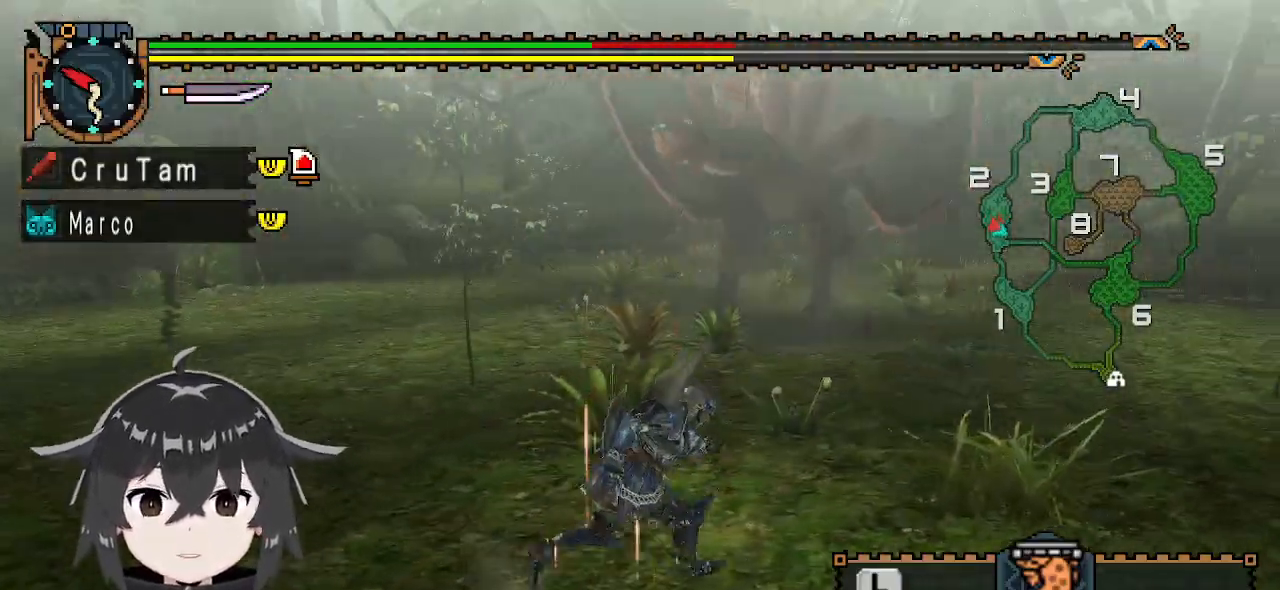
{"buttons": ["L1"], "left_stick": "right", "right_stick": "center", "events": [[33, "L1", "down"]]}
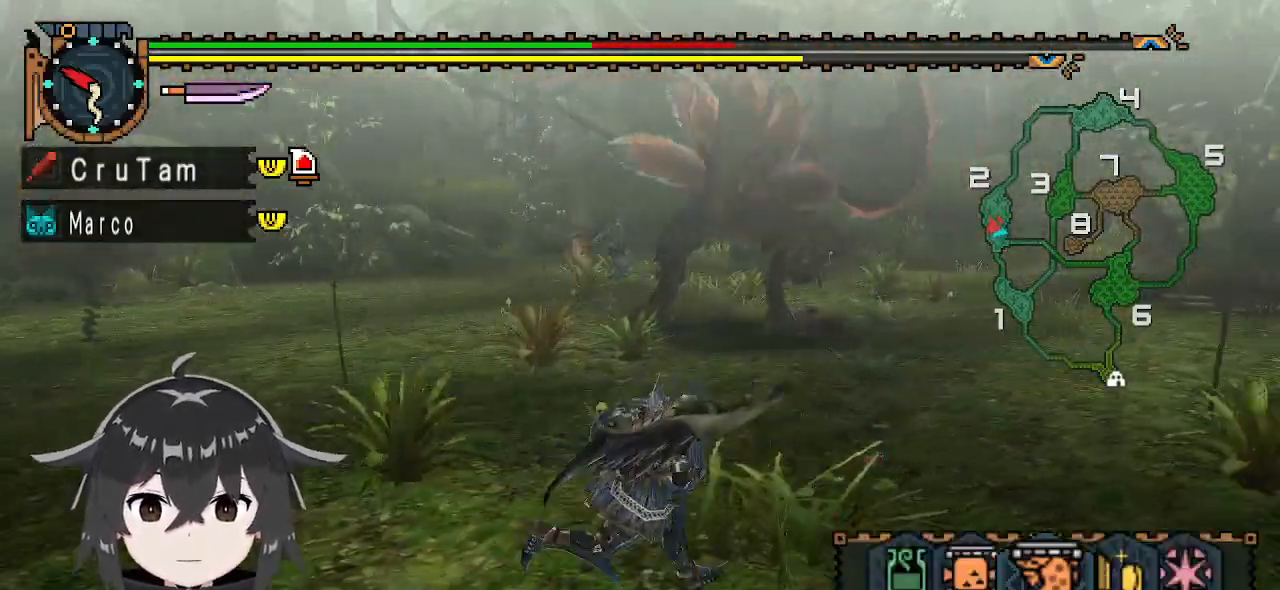
{"buttons": [], "left_stick": "up", "right_stick": "center", "events": [[267, "left_stick", "up-right"], [400, "left_stick", "up"], [433, "L1", "up"]]}
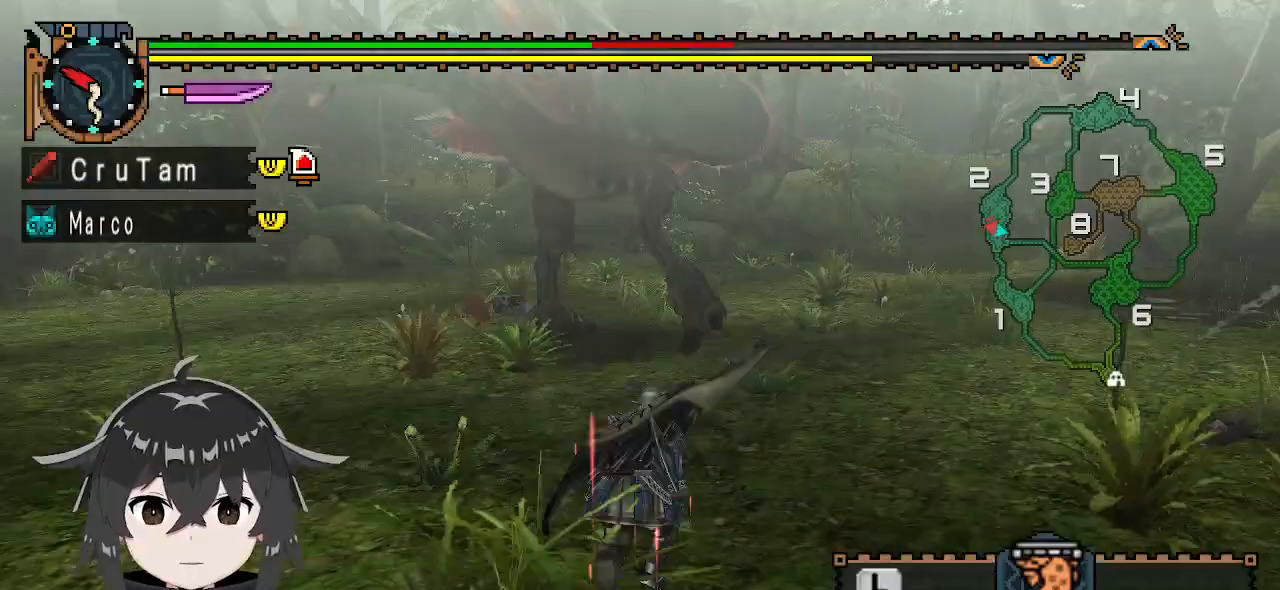
{"buttons": ["Y"], "left_stick": "up", "right_stick": "center", "events": [[233, "left_stick", "up-left"], [333, "left_stick", "up"], [400, "Y", "down"]]}
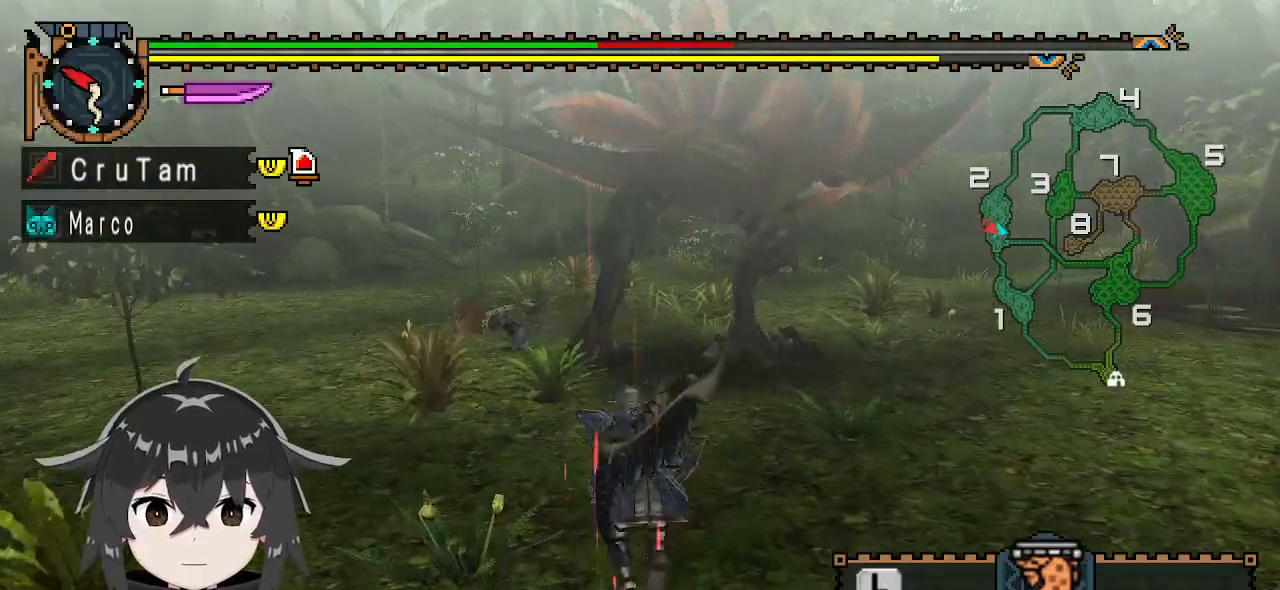
{"buttons": ["Y"], "left_stick": "center", "right_stick": "center", "events": [[233, "left_stick", "center"]]}
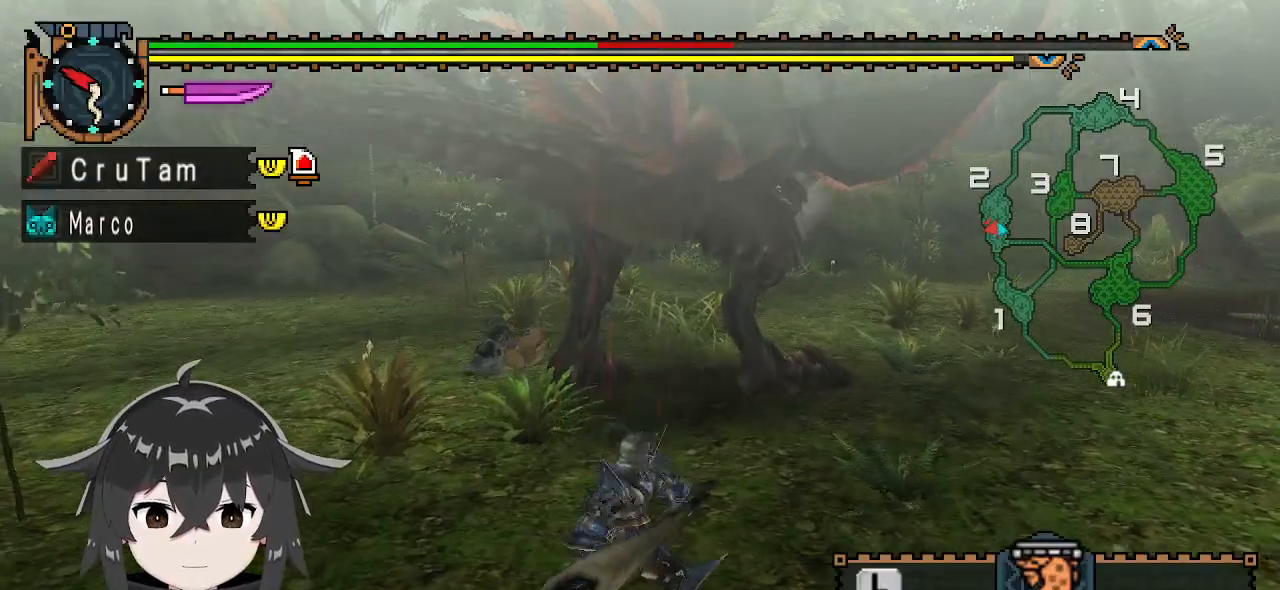
{"buttons": ["Y"], "left_stick": "center", "right_stick": "center", "events": []}
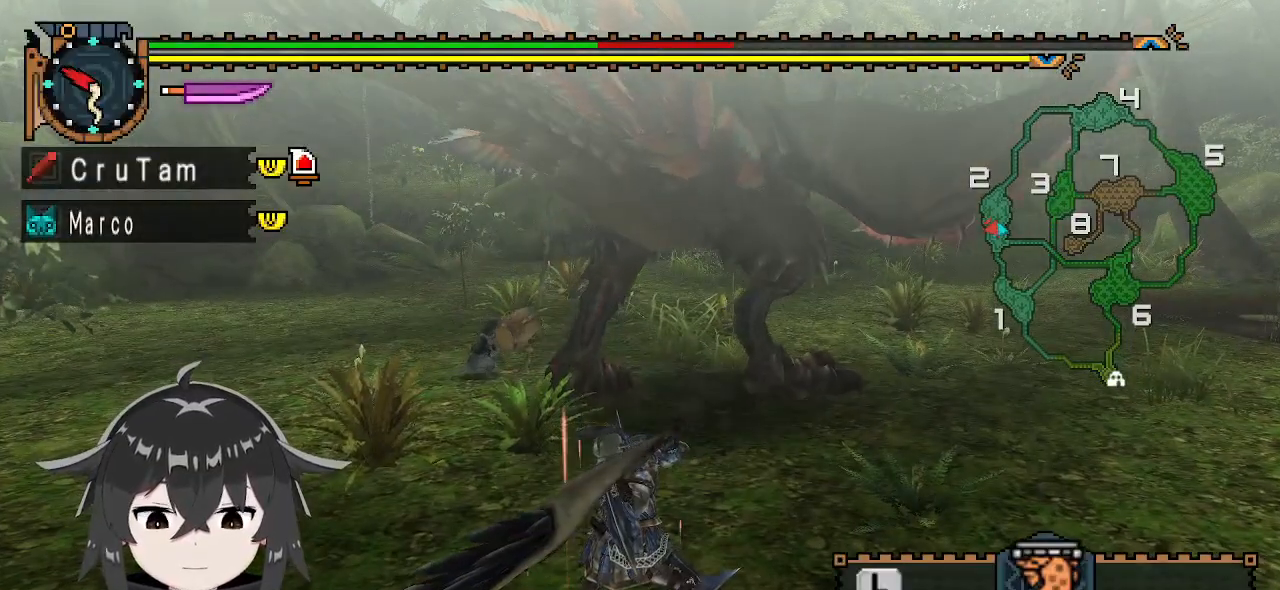
{"buttons": ["Y"], "left_stick": "center", "right_stick": "center", "events": []}
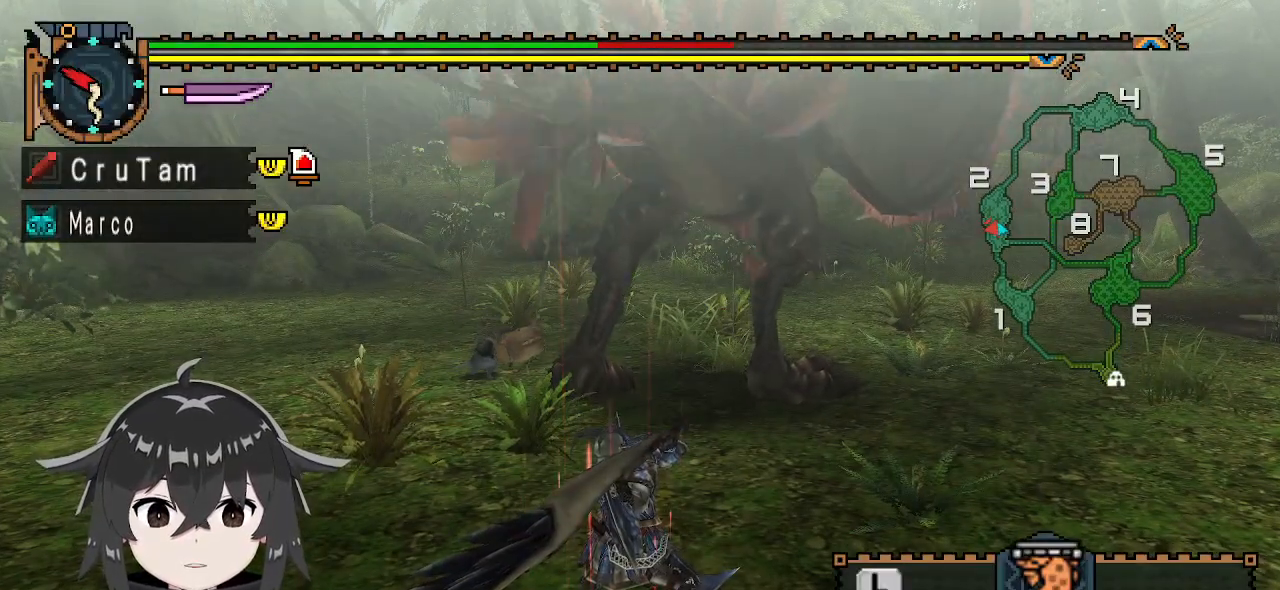
{"buttons": ["Y"], "left_stick": "center", "right_stick": "center", "events": []}
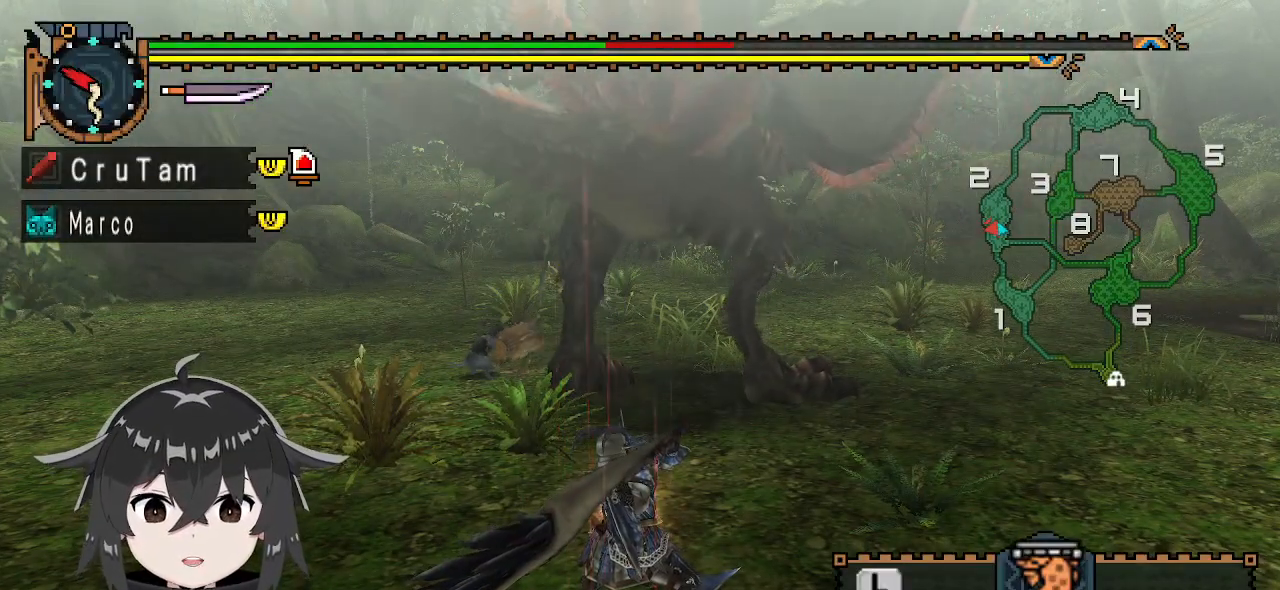
{"buttons": ["Y"], "left_stick": "center", "right_stick": "center", "events": []}
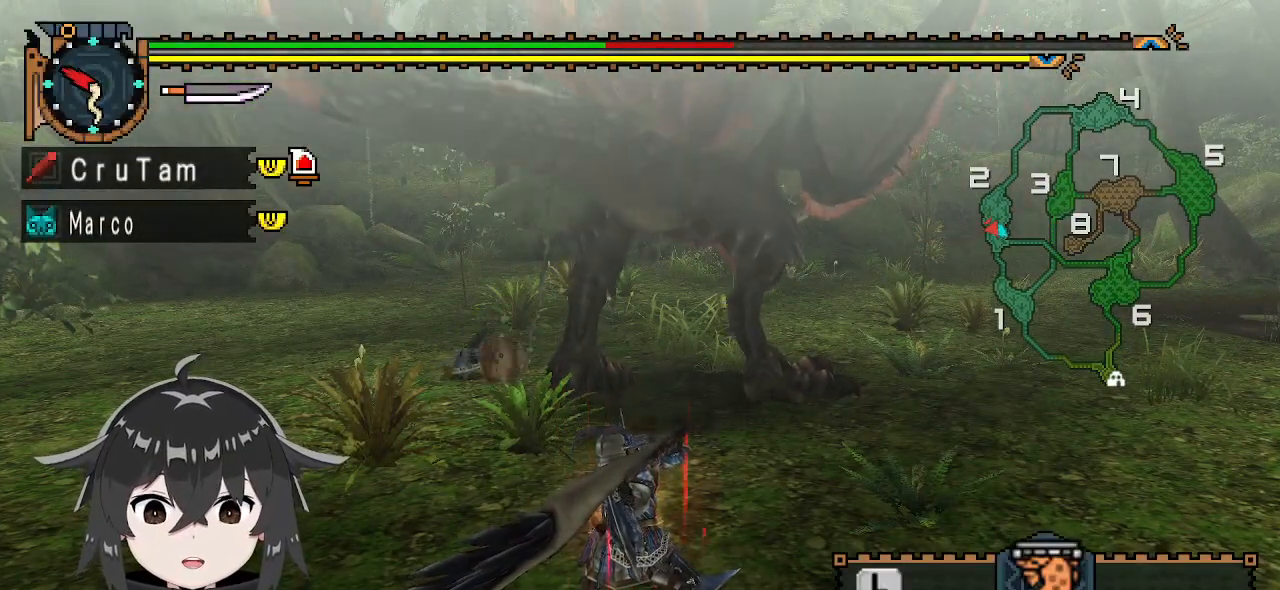
{"buttons": ["Y"], "left_stick": "center", "right_stick": "center", "events": []}
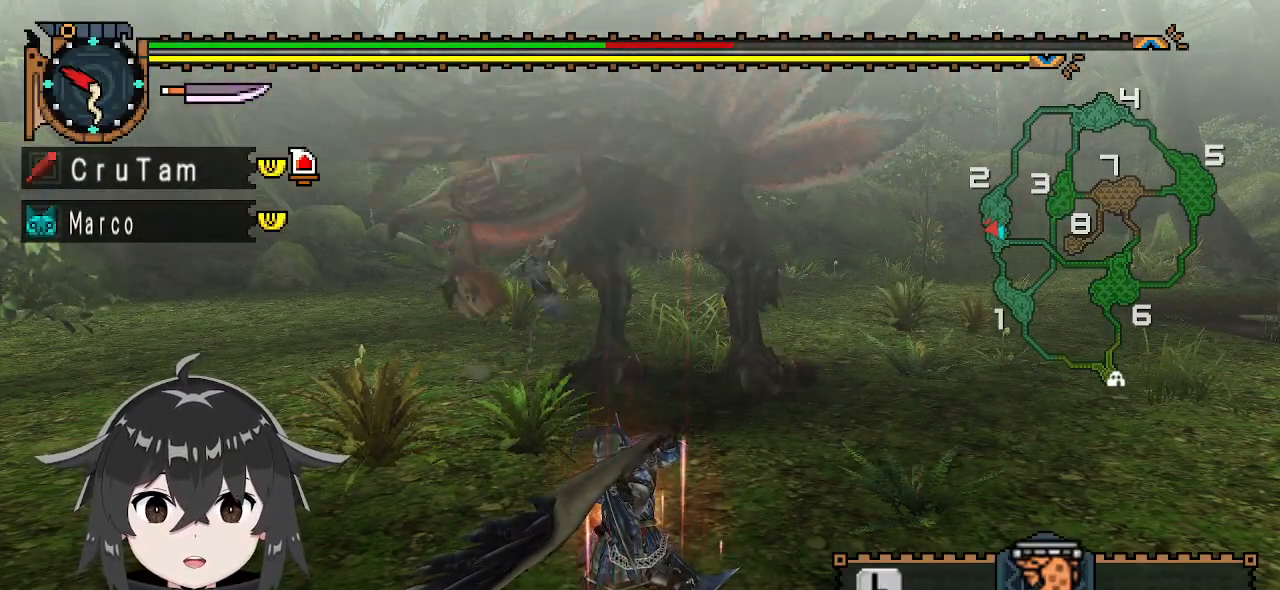
{"buttons": ["Y"], "left_stick": "center", "right_stick": "center", "events": []}
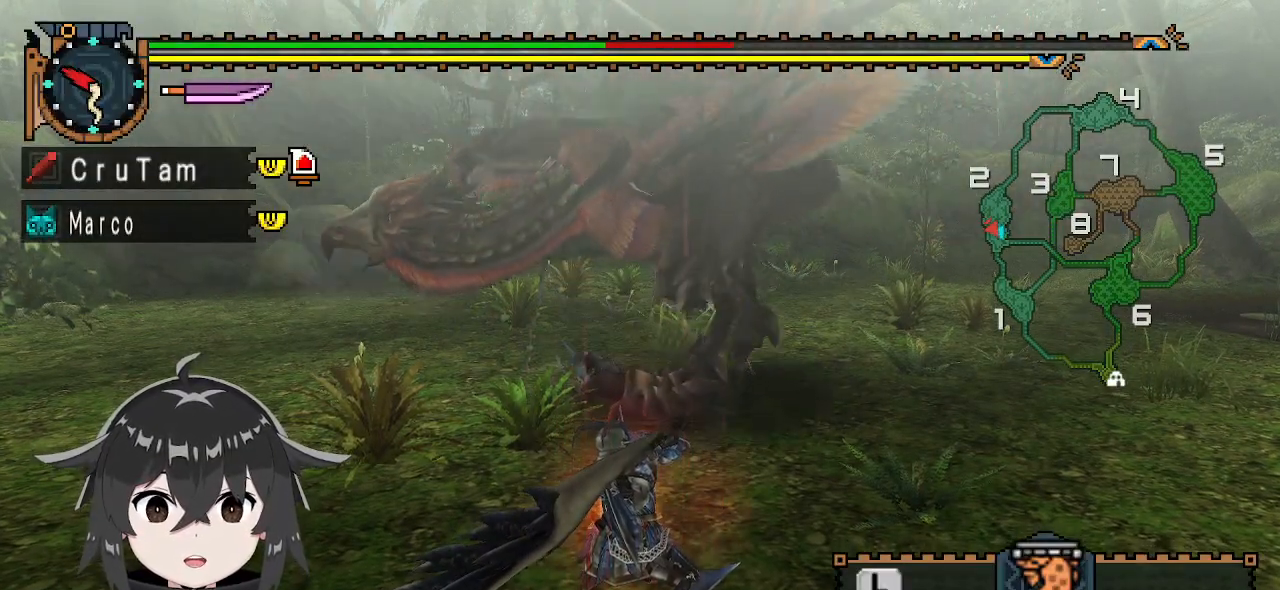
{"buttons": ["Y"], "left_stick": "right", "right_stick": "center", "events": [[67, "left_stick", "up"], [233, "left_stick", "up-right"], [433, "left_stick", "right"]]}
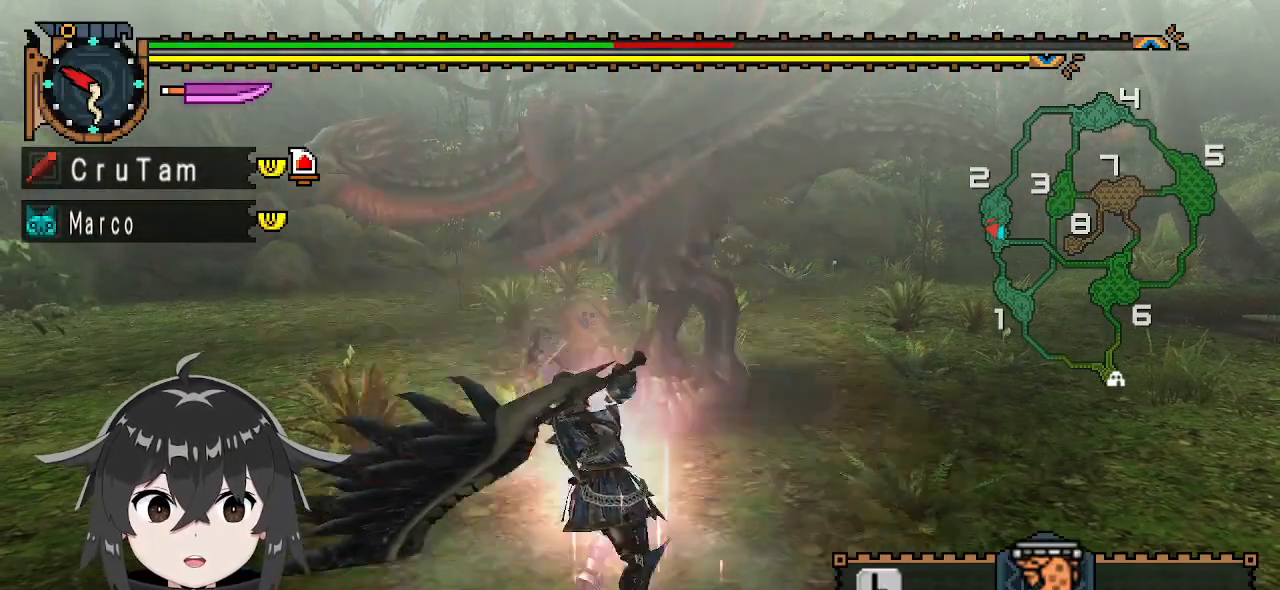
{"buttons": [], "left_stick": "right", "right_stick": "center", "events": [[67, "Y", "up"], [267, "right_stick", "up-right"], [300, "left_stick", "center"], [333, "right_stick", "center"], [400, "left_stick", "right"]]}
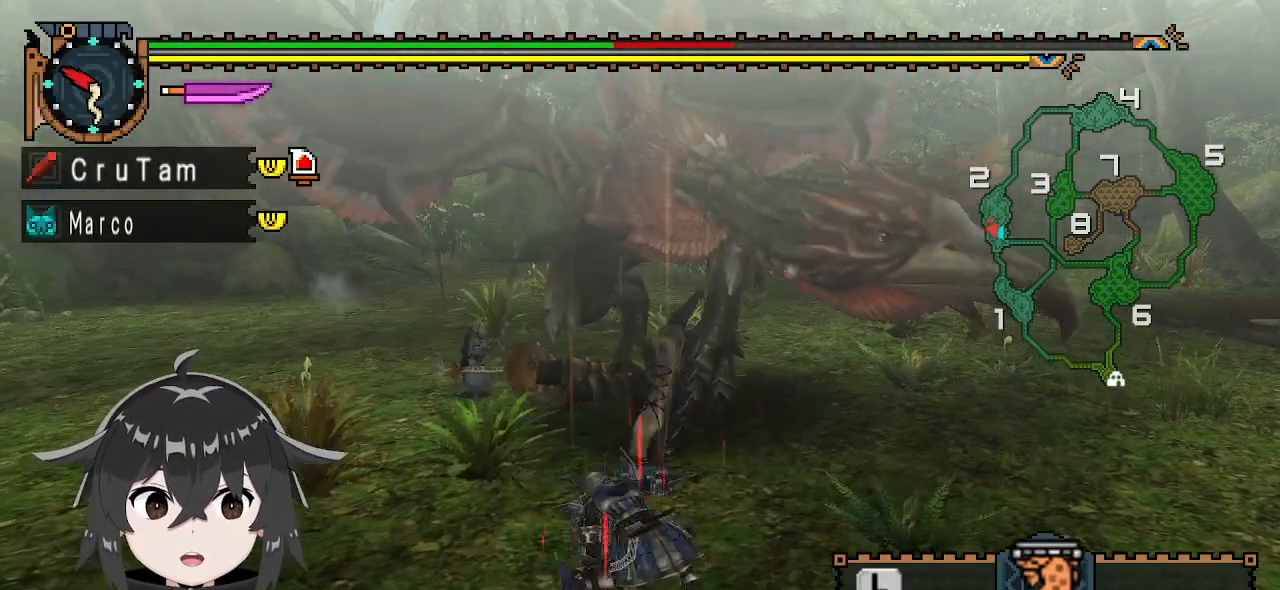
{"buttons": [], "left_stick": "left", "right_stick": "center", "events": [[233, "left_stick", "center"], [400, "left_stick", "left"]]}
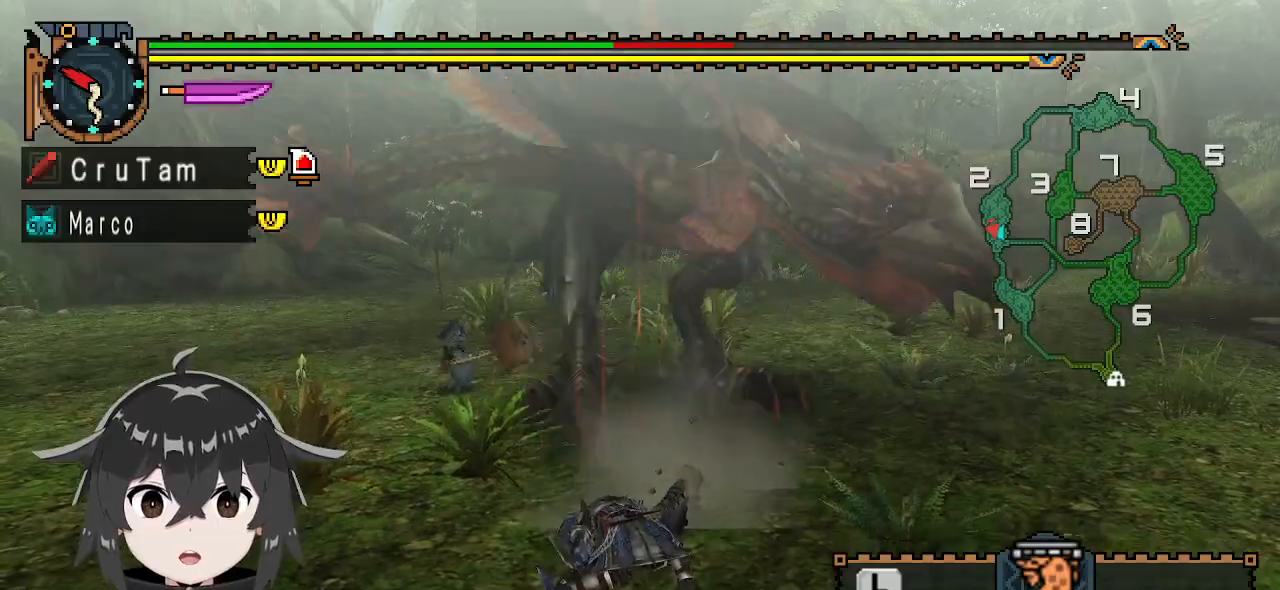
{"buttons": ["A"], "left_stick": "left", "right_stick": "center", "events": [[167, "A", "down"], [267, "A", "up"], [333, "A", "down"], [400, "A", "up"], [467, "A", "down"]]}
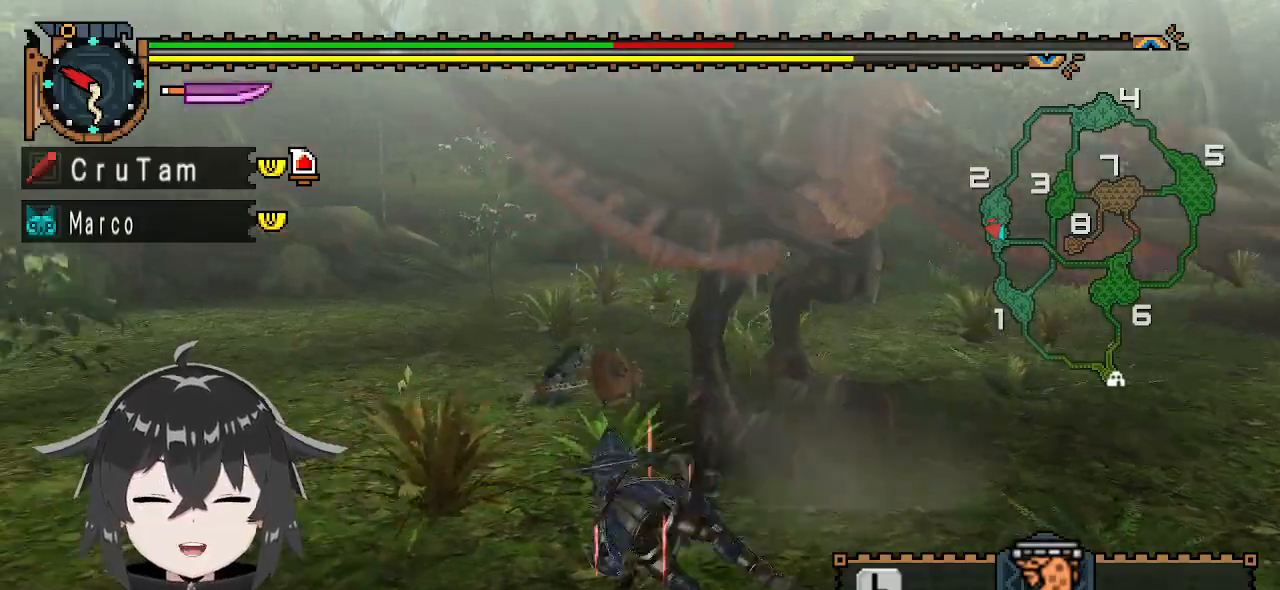
{"buttons": [], "left_stick": "center", "right_stick": "center", "events": [[67, "A", "up"], [100, "left_stick", "center"]]}
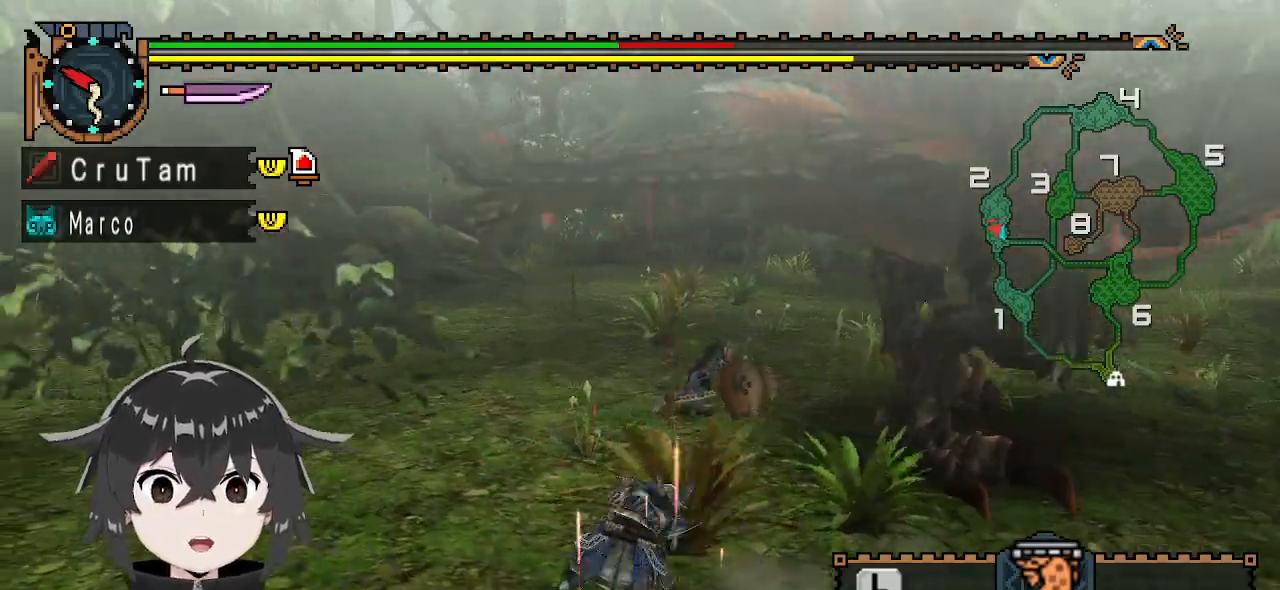
{"buttons": [], "left_stick": "down-left", "right_stick": "right", "events": [[467, "right_stick", "right"], [500, "left_stick", "down-left"]]}
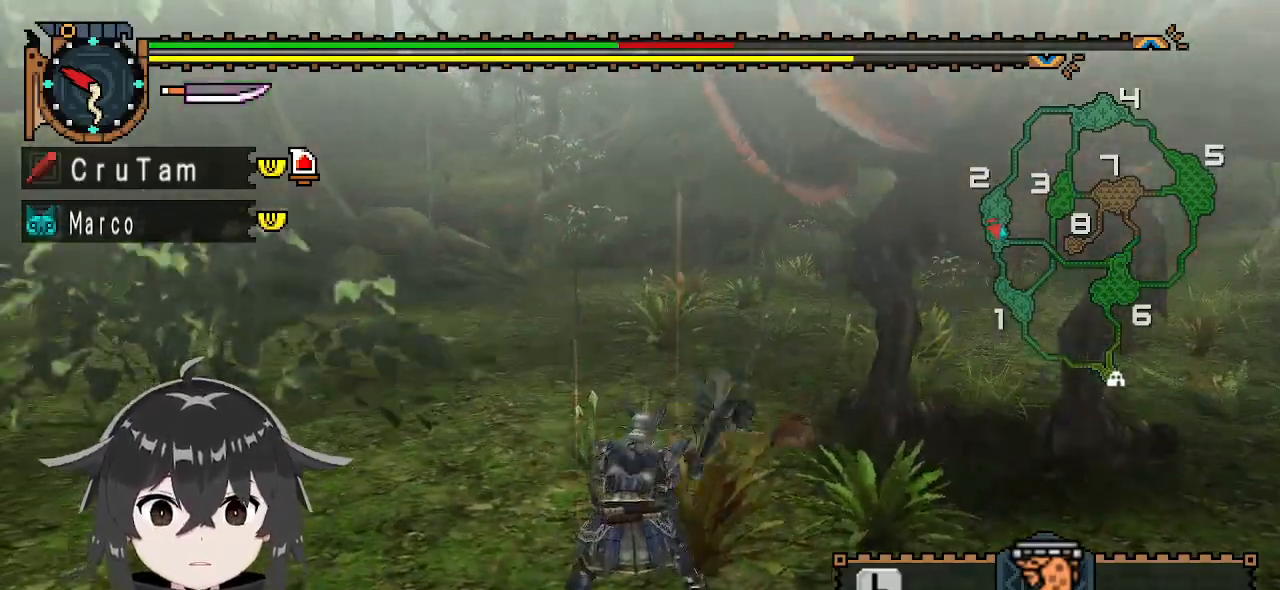
{"buttons": ["X"], "left_stick": "down", "right_stick": "center", "events": [[133, "right_stick", "center"], [233, "left_stick", "down"], [300, "X", "down"], [400, "X", "up"], [433, "X", "down"]]}
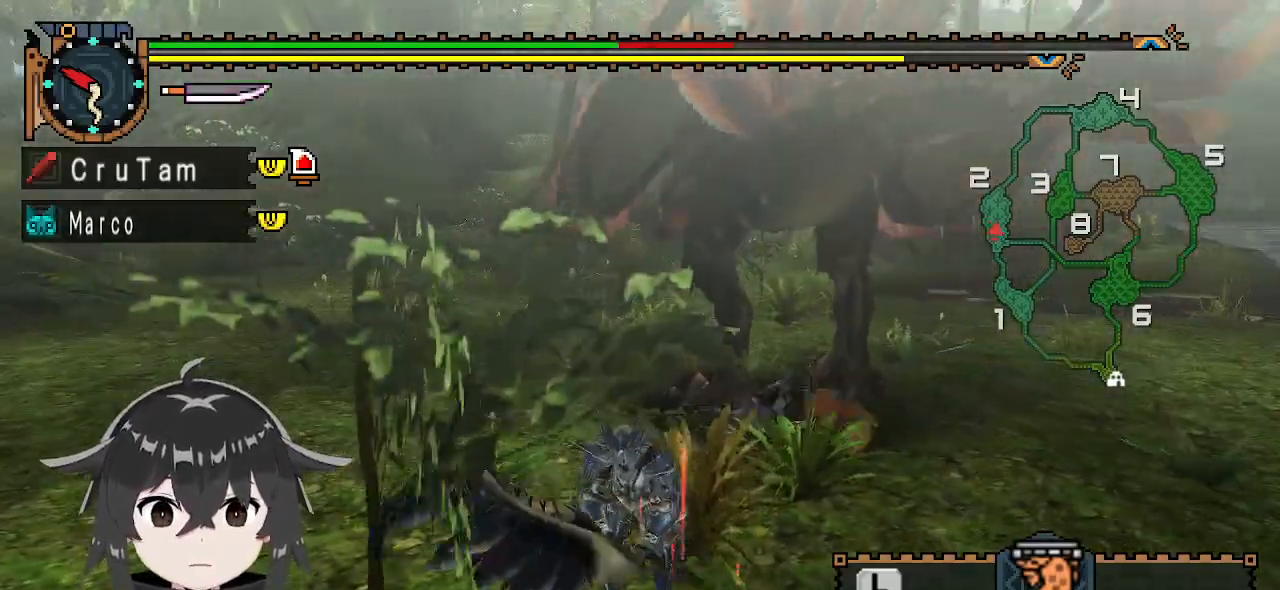
{"buttons": ["L1"], "left_stick": "down-right", "right_stick": "center", "events": [[33, "X", "up"], [167, "left_stick", "center"], [267, "left_stick", "down-right"], [300, "L1", "down"]]}
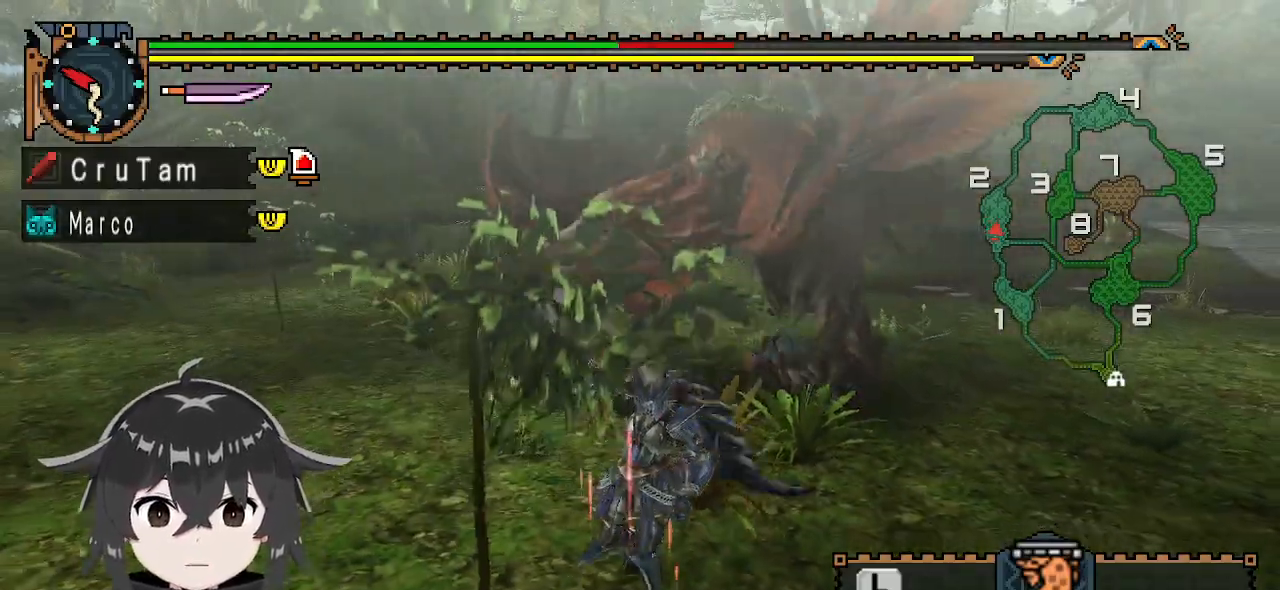
{"buttons": ["L1"], "left_stick": "down-right", "right_stick": "center", "events": [[367, "X", "down"], [467, "X", "up"]]}
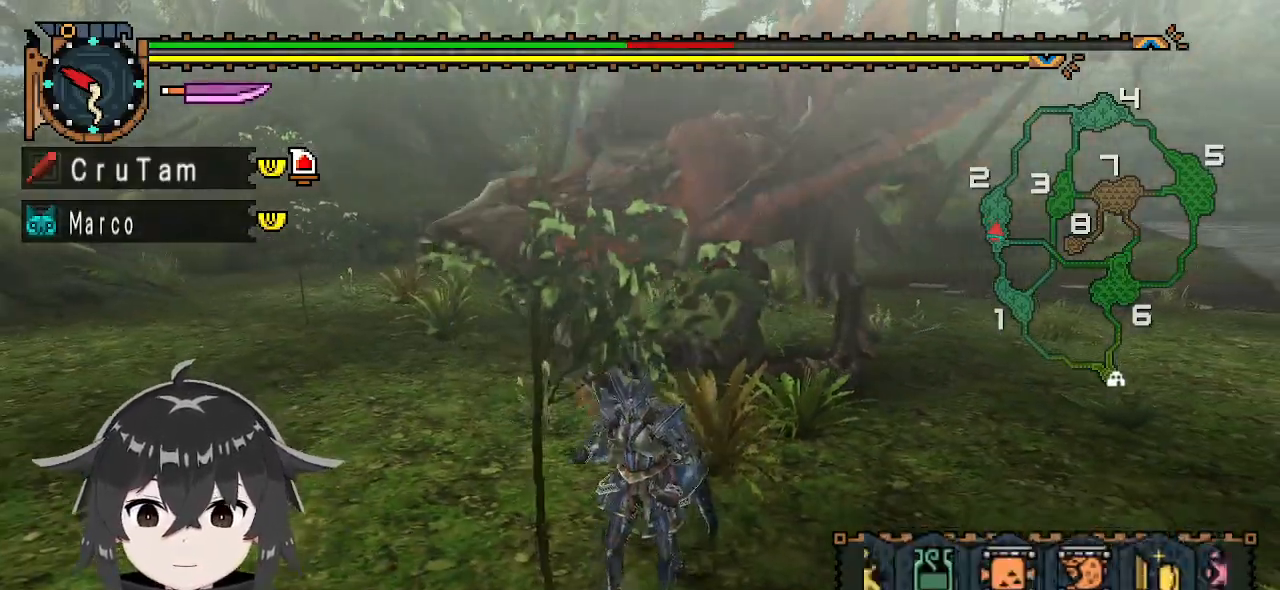
{"buttons": ["R1"], "left_stick": "down-right", "right_stick": "center", "events": [[33, "X", "down"], [133, "X", "up"], [200, "L1", "up"], [267, "R1", "down"]]}
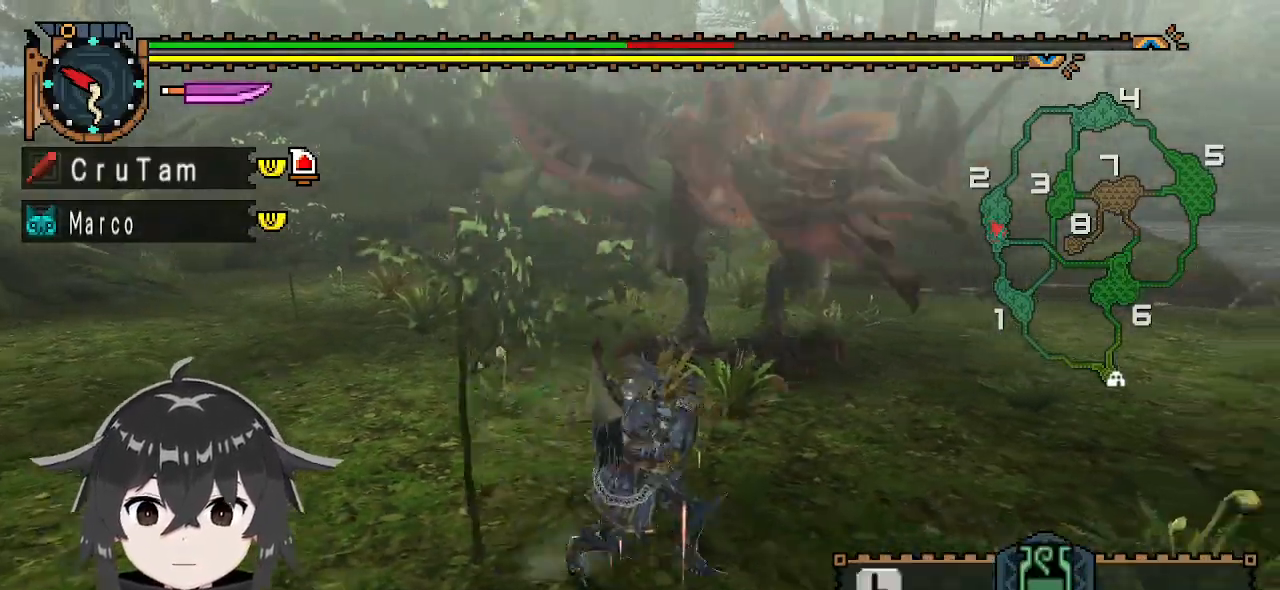
{"buttons": ["R1"], "left_stick": "right", "right_stick": "center", "events": [[400, "left_stick", "right"]]}